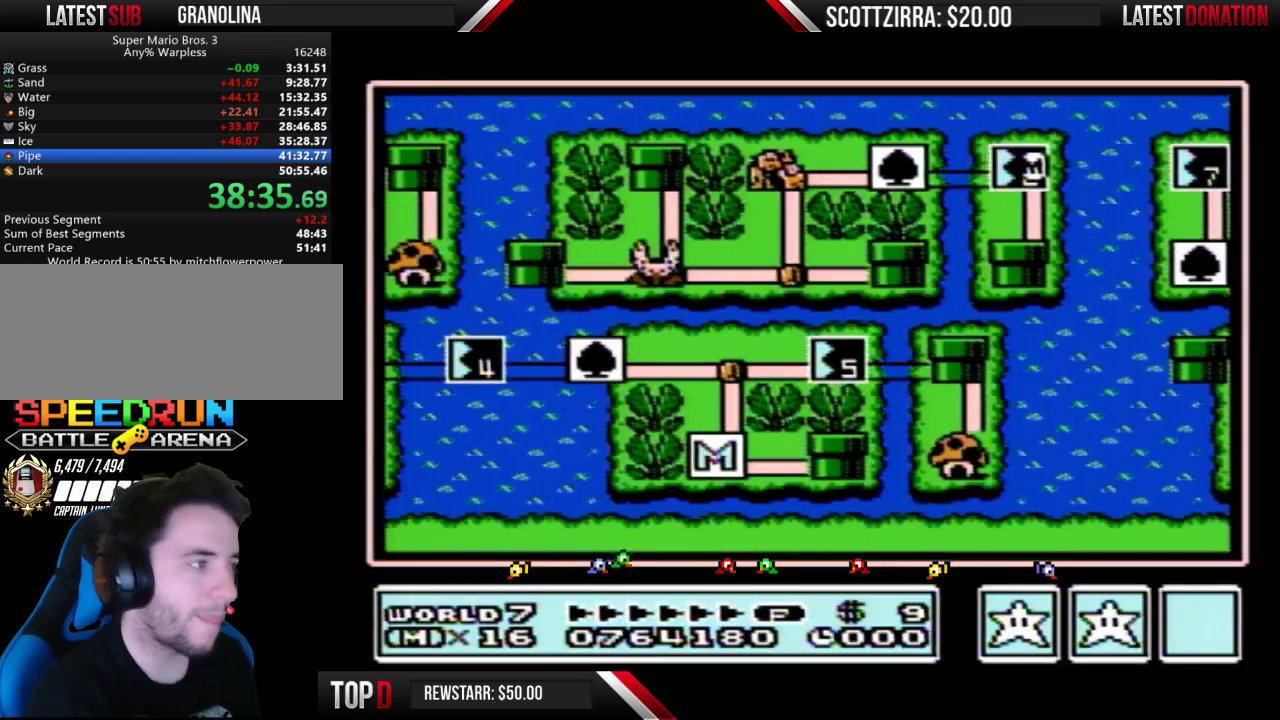
Gameplay with a controller (Nintendo layout); each line is a JSON object with the inputs held at the frame after it. "events" lists button and stick changes between this image and that frame as [ms after this image, input, new state], when the widget could be followed in between. Not read: L3 R3.
{"buttons": ["DPAD_DOWN"], "events": [[417, "DPAD_DOWN", "down"]]}
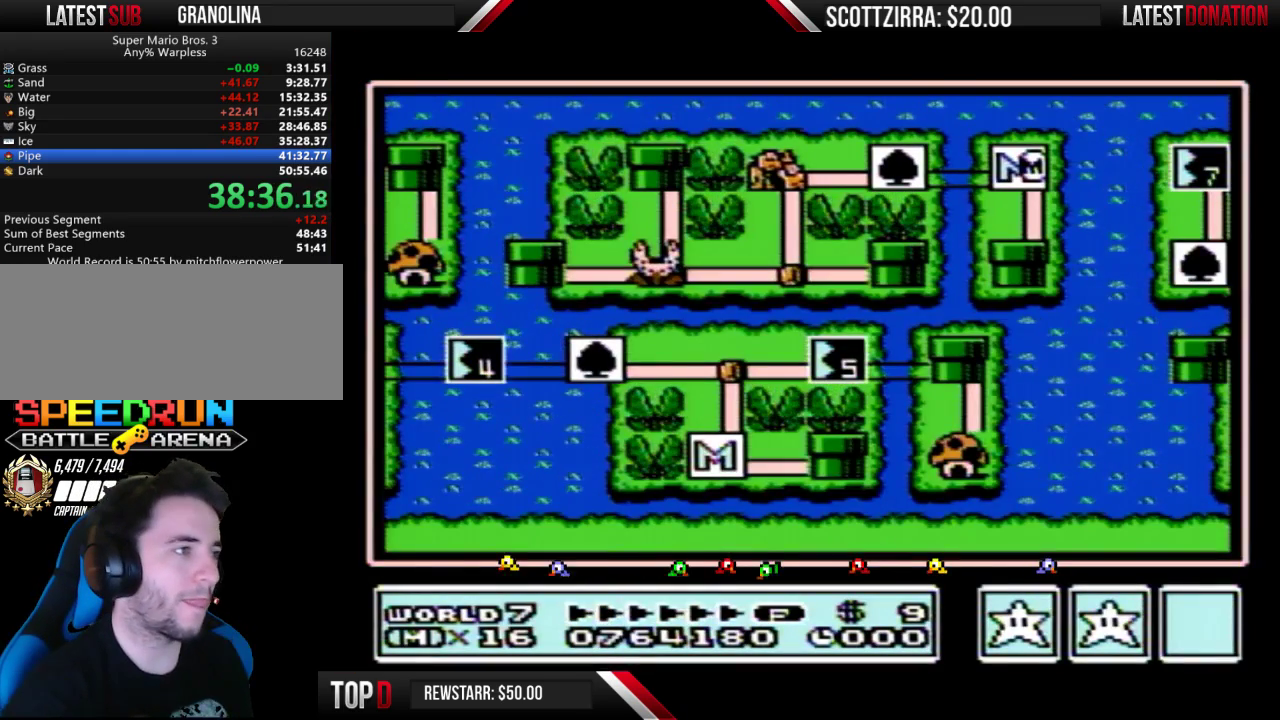
{"buttons": ["DPAD_DOWN"], "events": []}
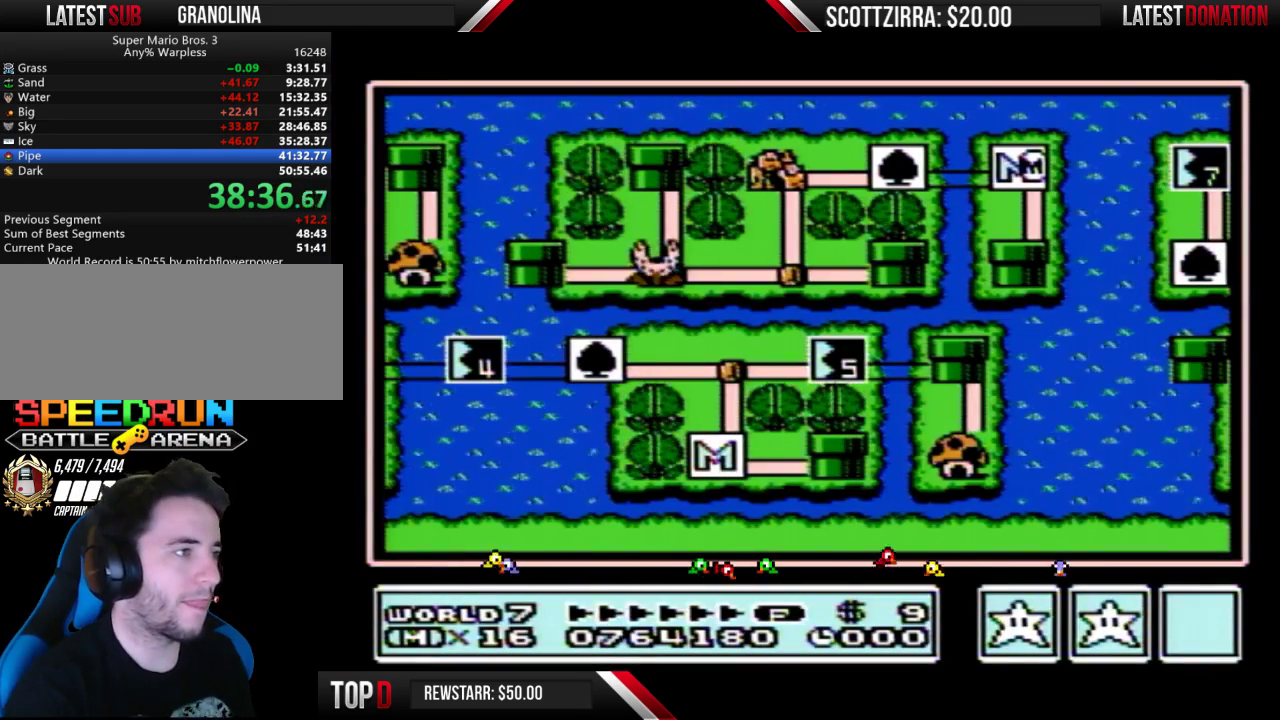
{"buttons": ["DPAD_DOWN"], "events": []}
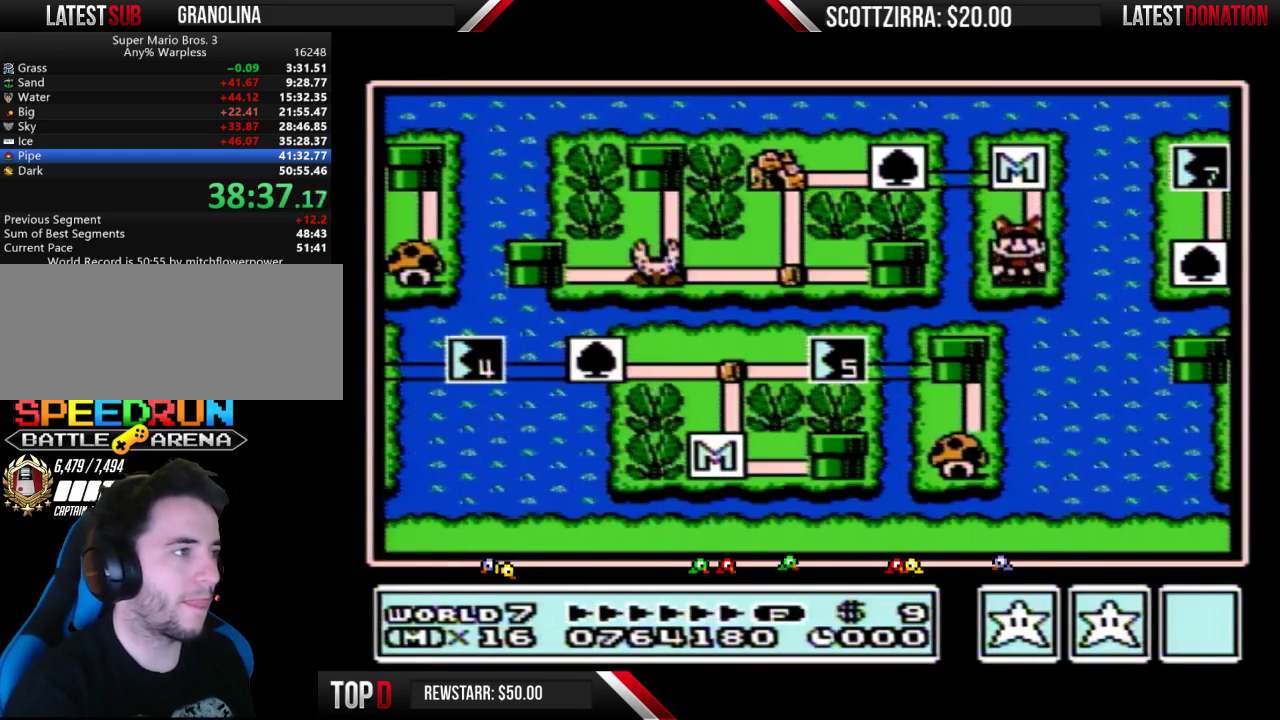
{"buttons": ["DPAD_DOWN"], "events": []}
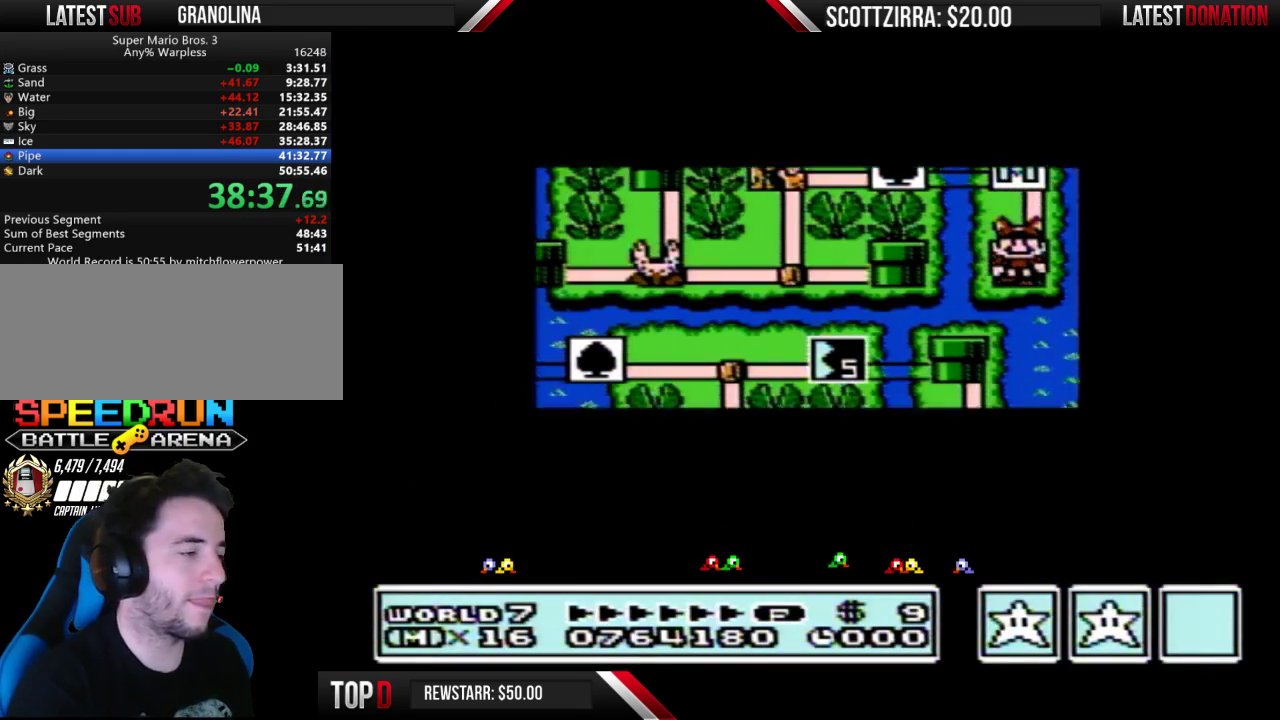
{"buttons": ["DPAD_DOWN"], "events": []}
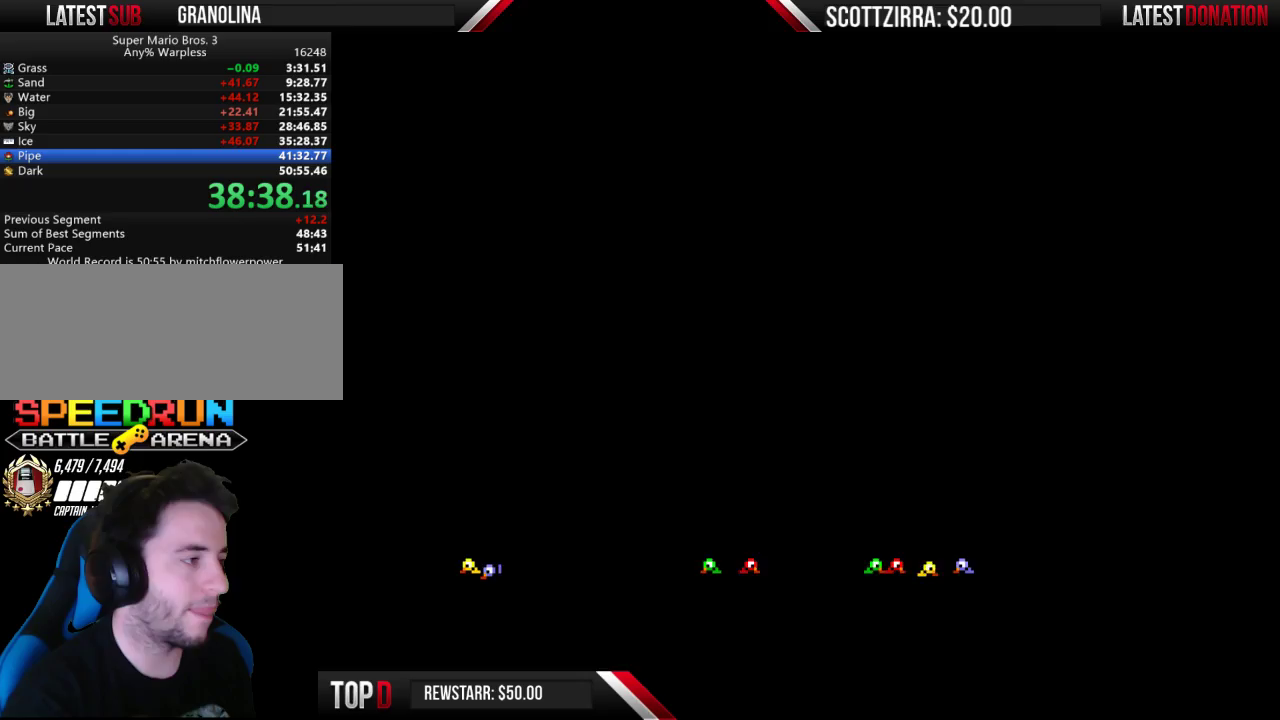
{"buttons": ["B", "DPAD_RIGHT"], "events": [[100, "B", "down"], [100, "DPAD_DOWN", "up"], [100, "DPAD_RIGHT", "down"]]}
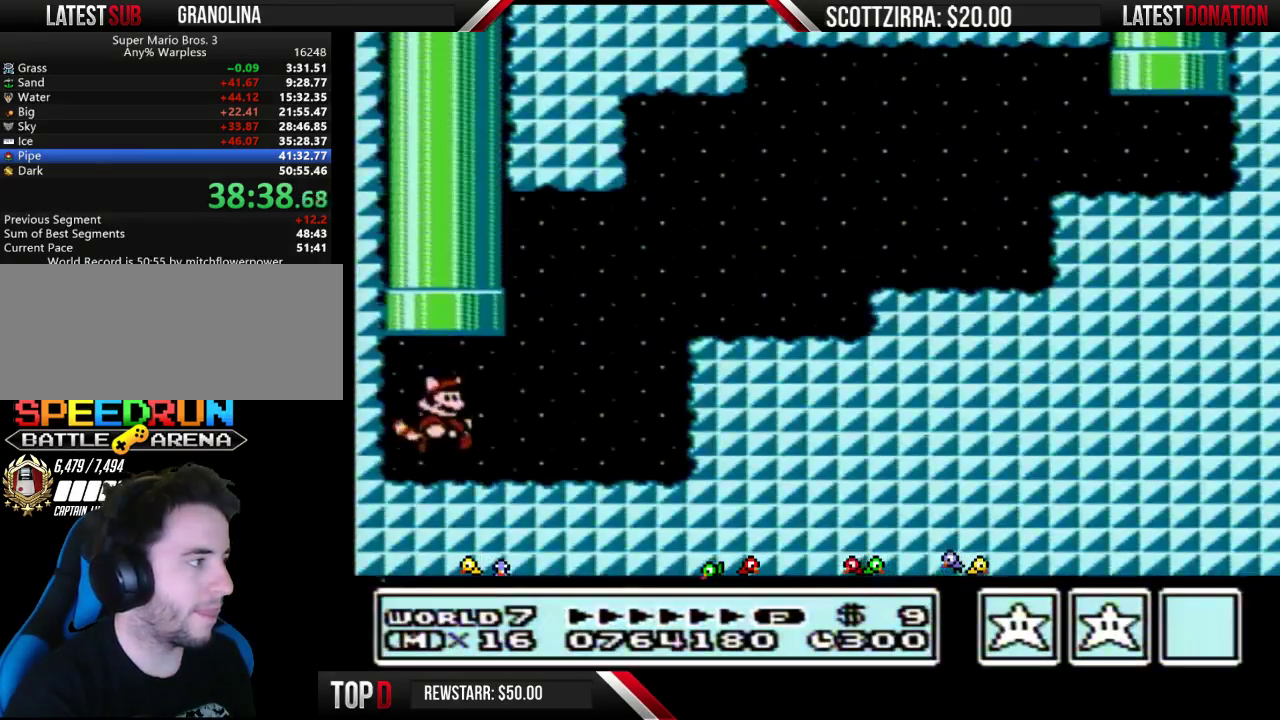
{"buttons": ["A", "B", "DPAD_RIGHT"], "events": [[350, "A", "down"]]}
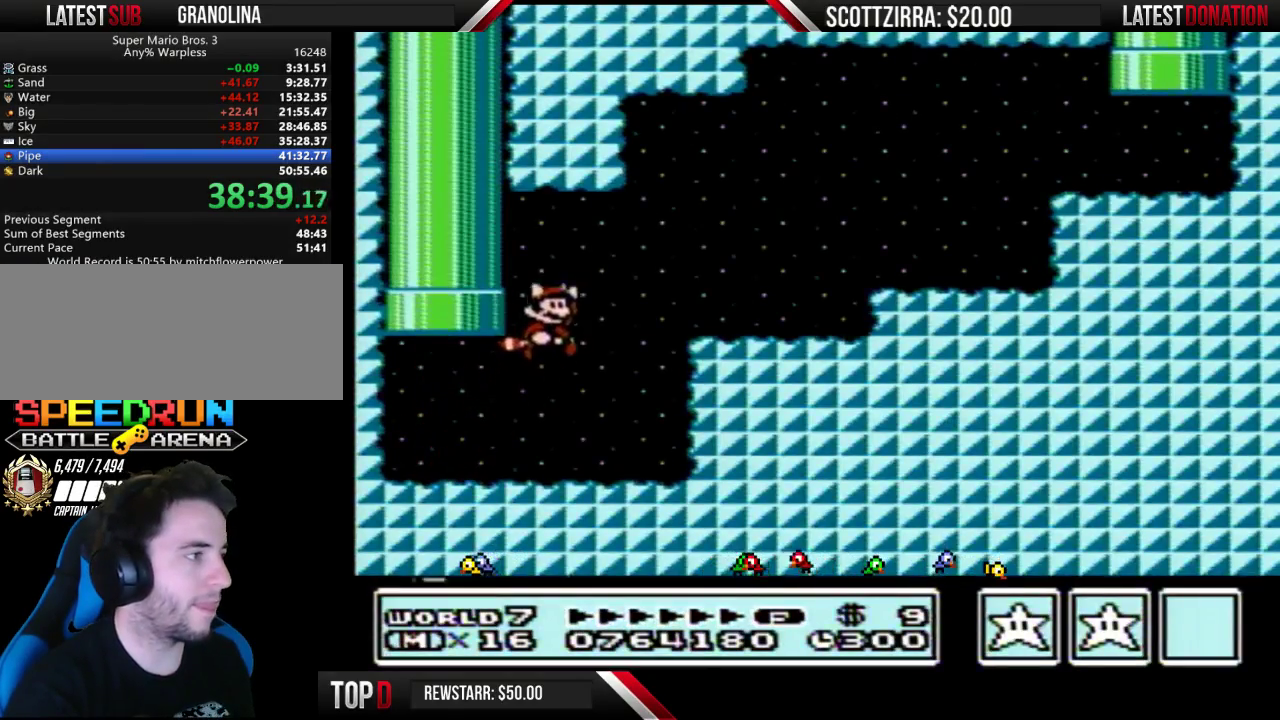
{"buttons": ["B", "DPAD_RIGHT"], "events": [[133, "A", "up"]]}
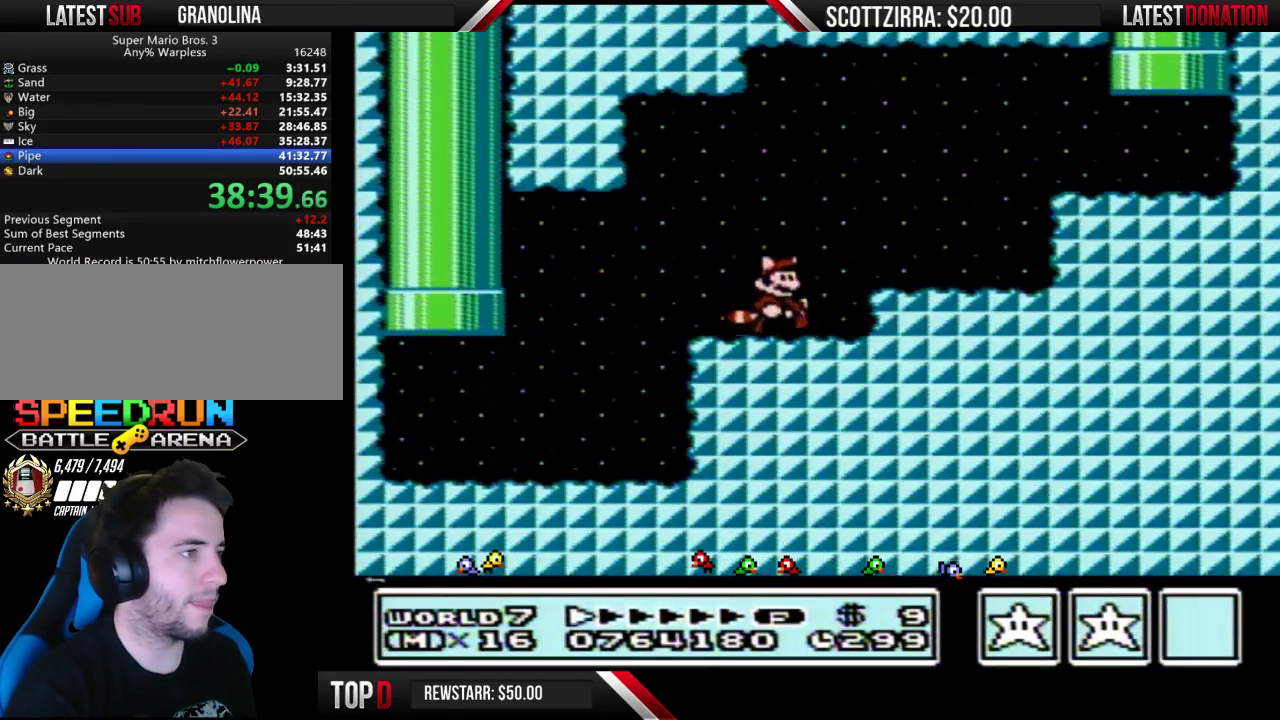
{"buttons": ["B", "DPAD_RIGHT"], "events": [[67, "A", "down"], [317, "A", "up"]]}
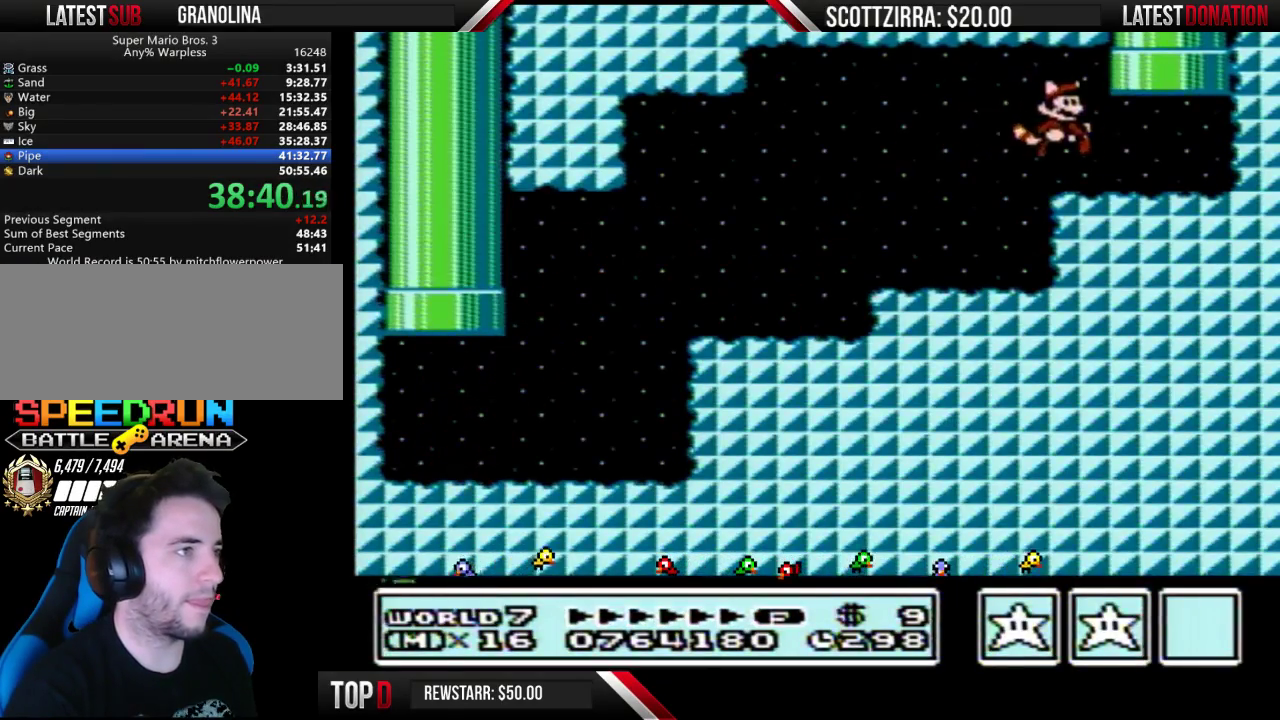
{"buttons": [], "events": [[167, "DPAD_RIGHT", "up"], [167, "DPAD_UP", "down"], [200, "A", "down"], [317, "A", "up"], [317, "B", "up"], [317, "DPAD_UP", "up"]]}
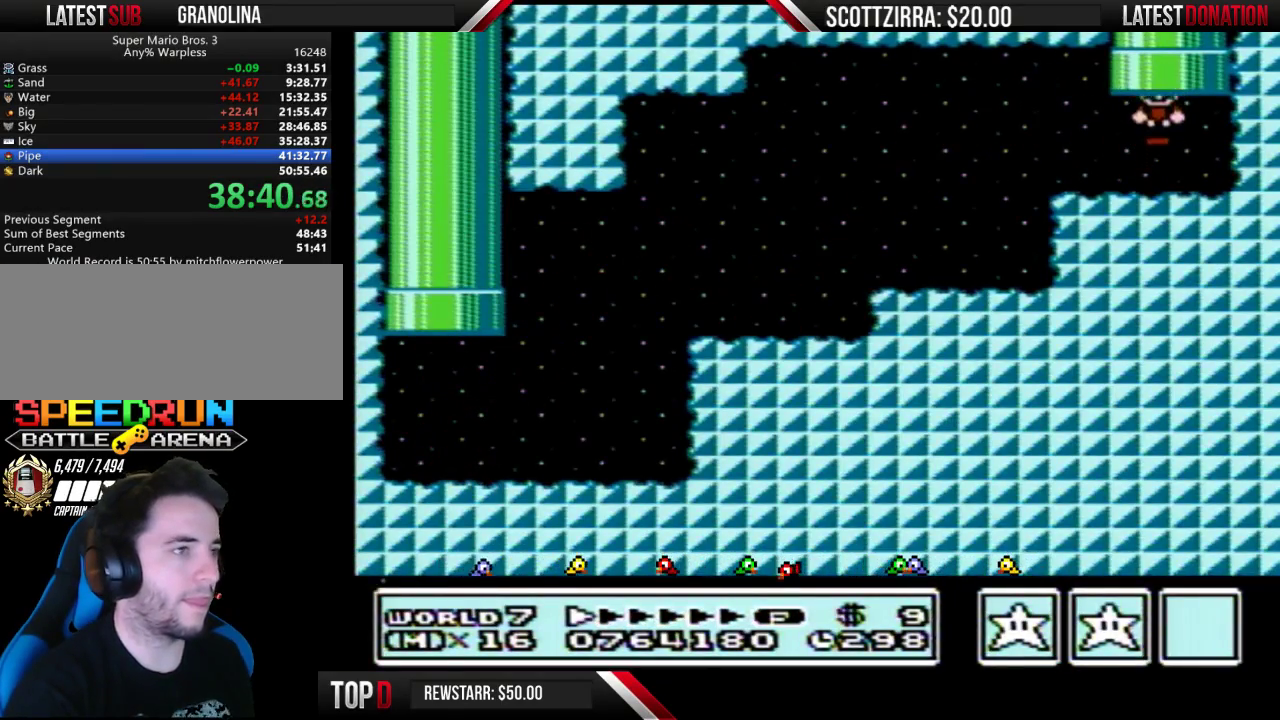
{"buttons": [], "events": []}
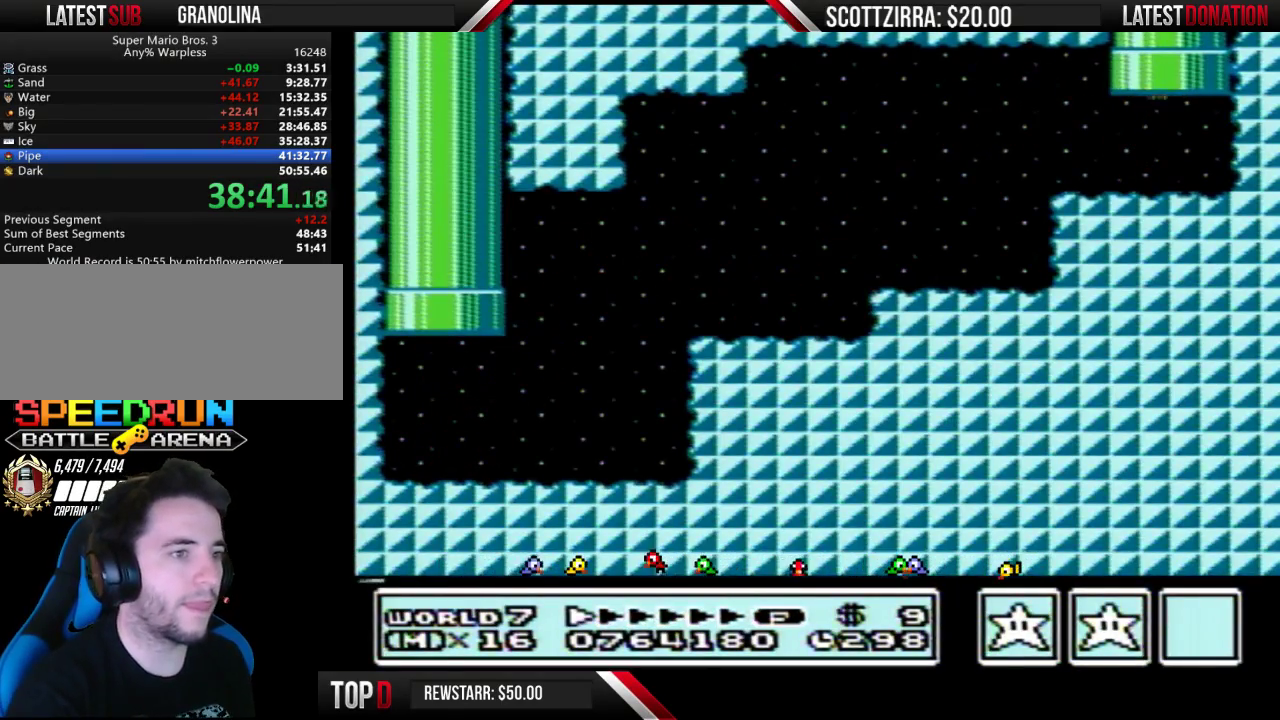
{"buttons": [], "events": []}
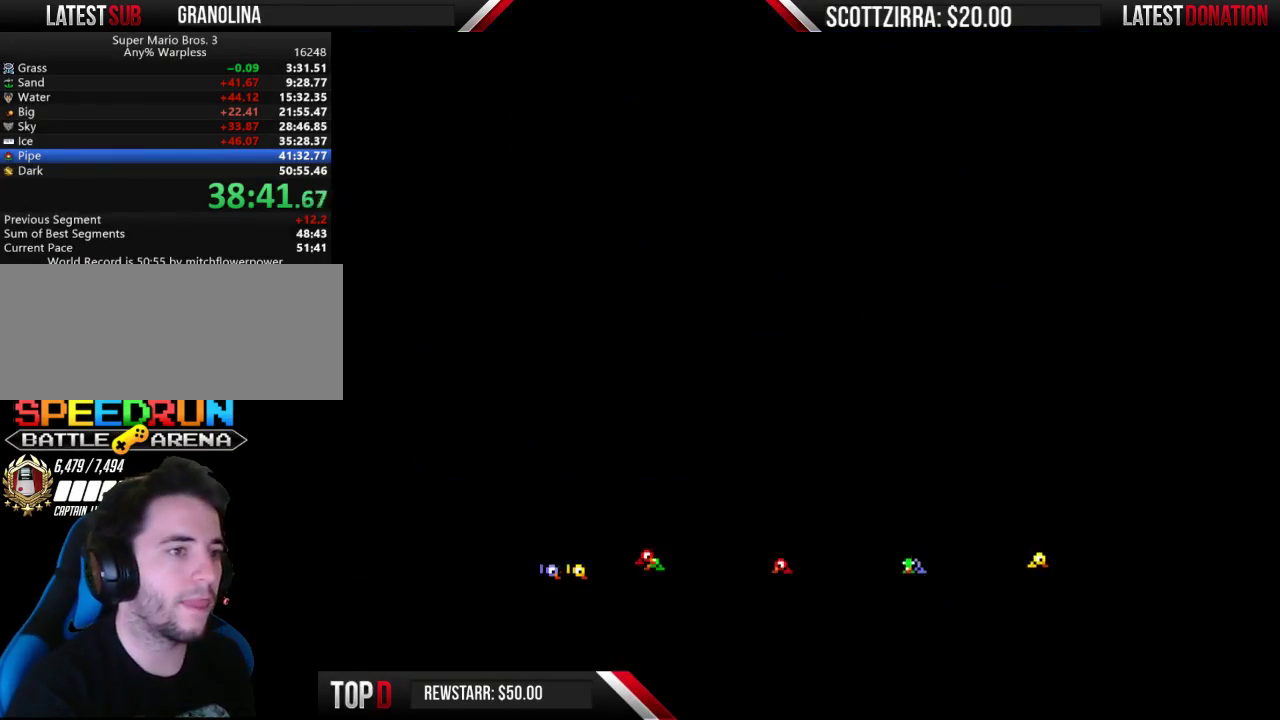
{"buttons": ["DPAD_DOWN"], "events": [[450, "DPAD_DOWN", "down"]]}
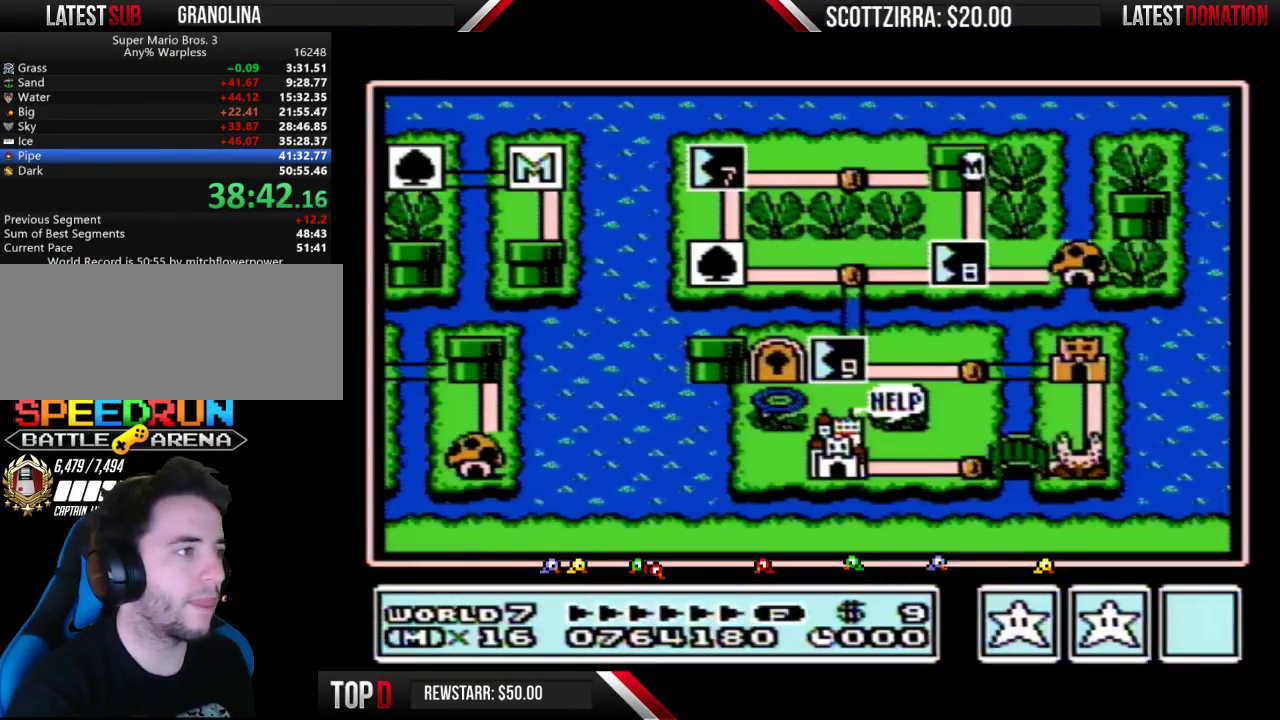
{"buttons": ["DPAD_DOWN"], "events": []}
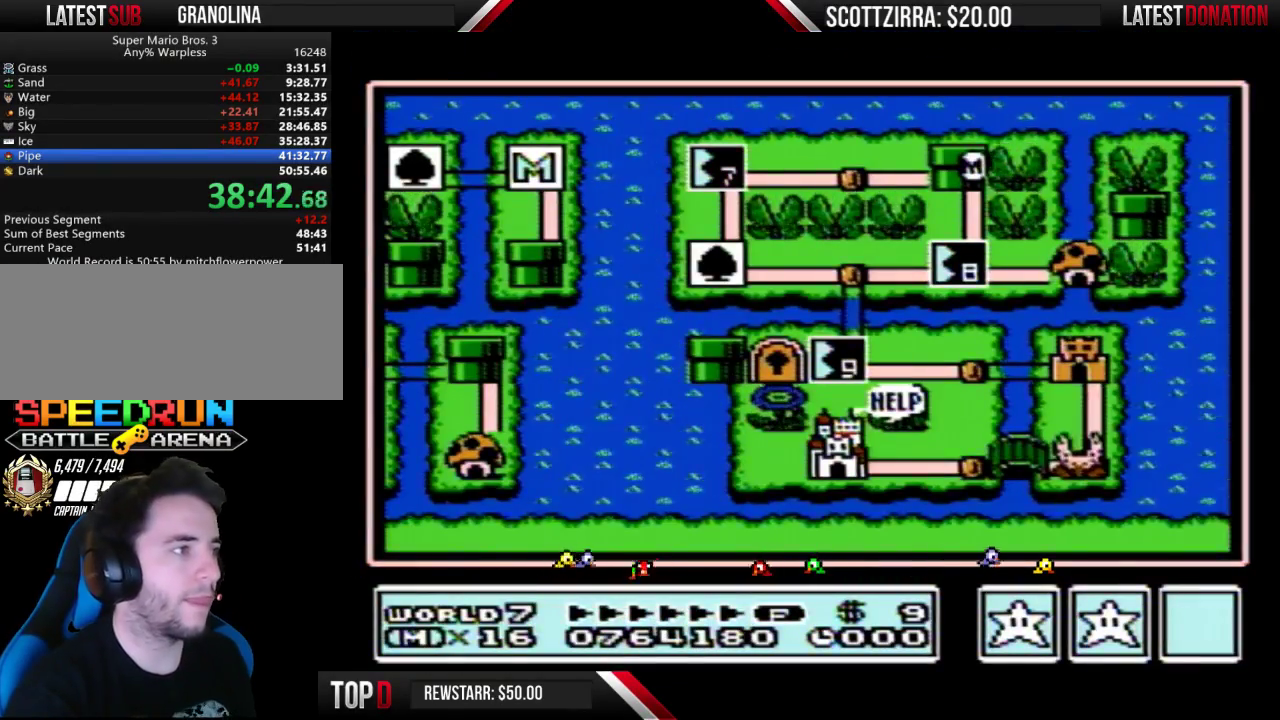
{"buttons": ["DPAD_DOWN"], "events": []}
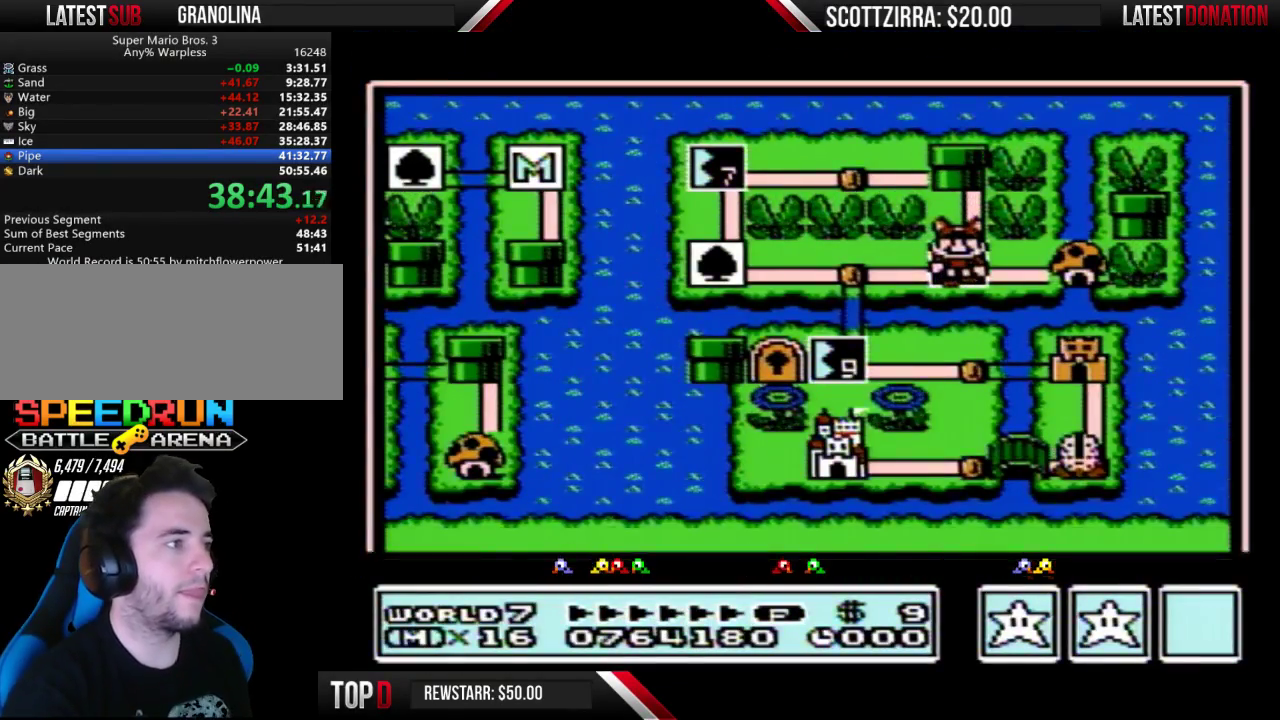
{"buttons": ["DPAD_DOWN"], "events": []}
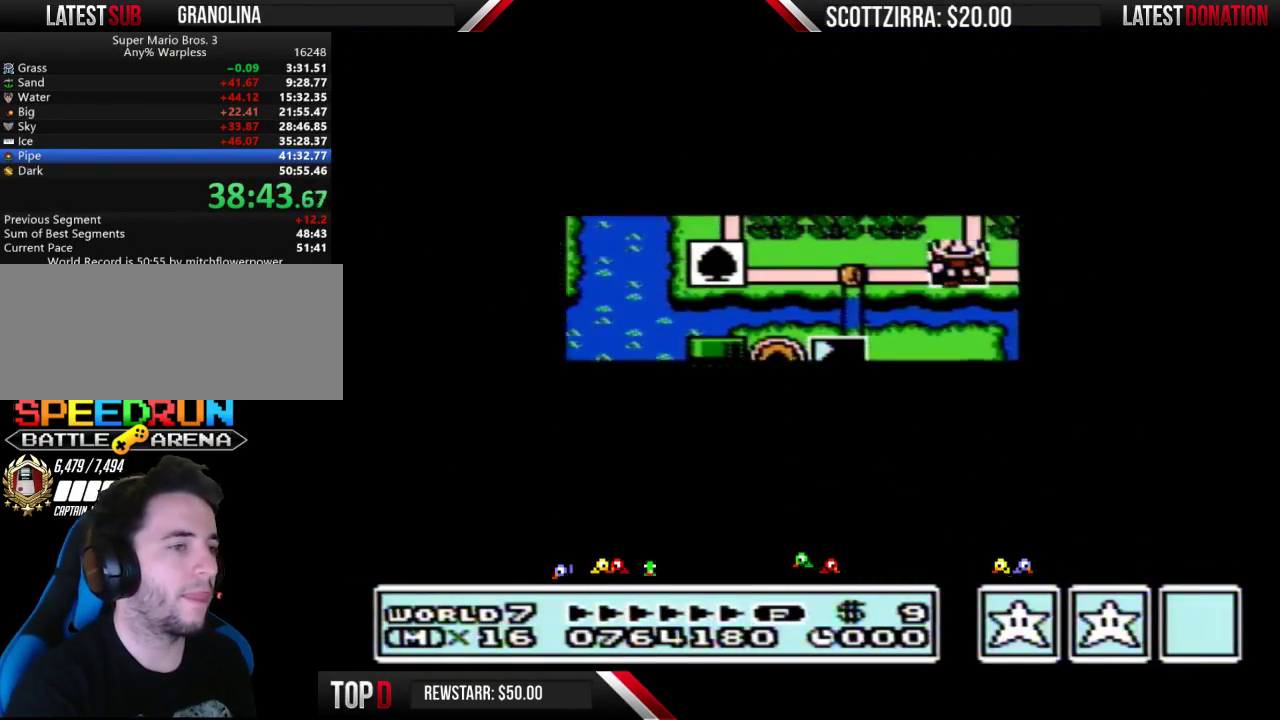
{"buttons": ["A", "DPAD_DOWN"], "events": [[500, "A", "down"]]}
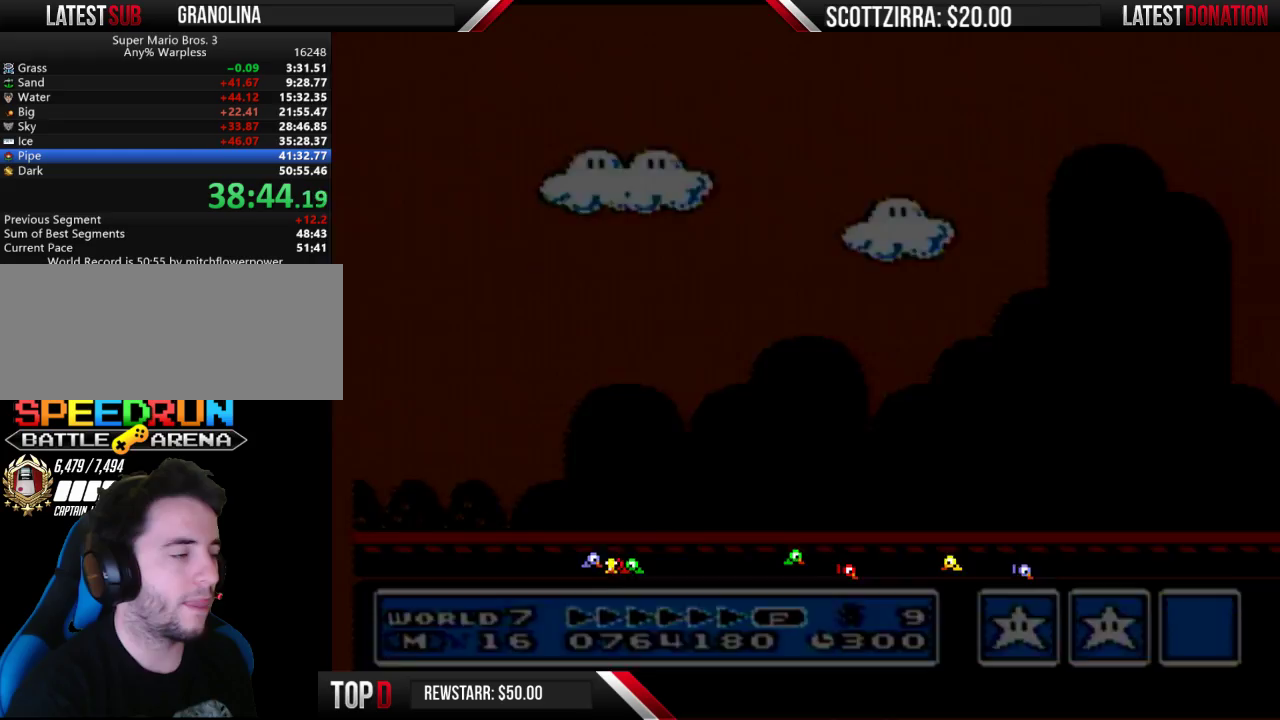
{"buttons": ["B", "DPAD_RIGHT"], "events": [[33, "A", "up"], [33, "B", "down"], [33, "DPAD_DOWN", "up"], [33, "DPAD_RIGHT", "down"]]}
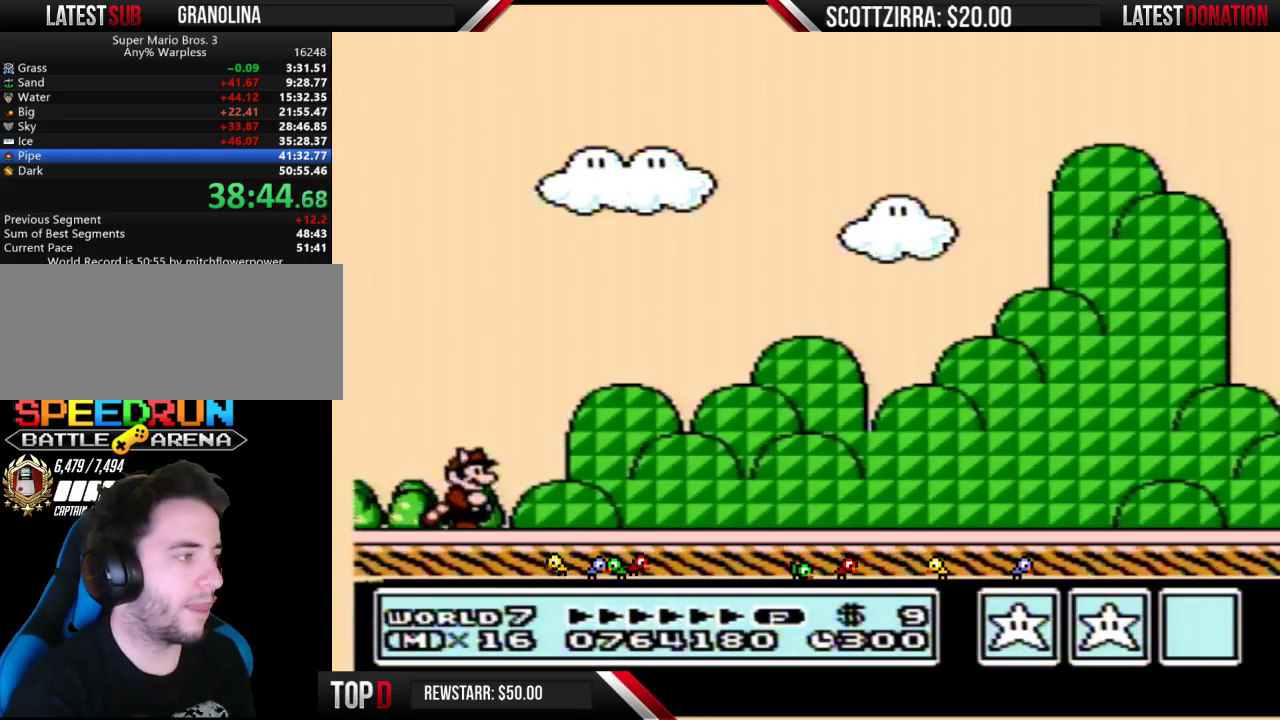
{"buttons": ["B", "DPAD_RIGHT"], "events": []}
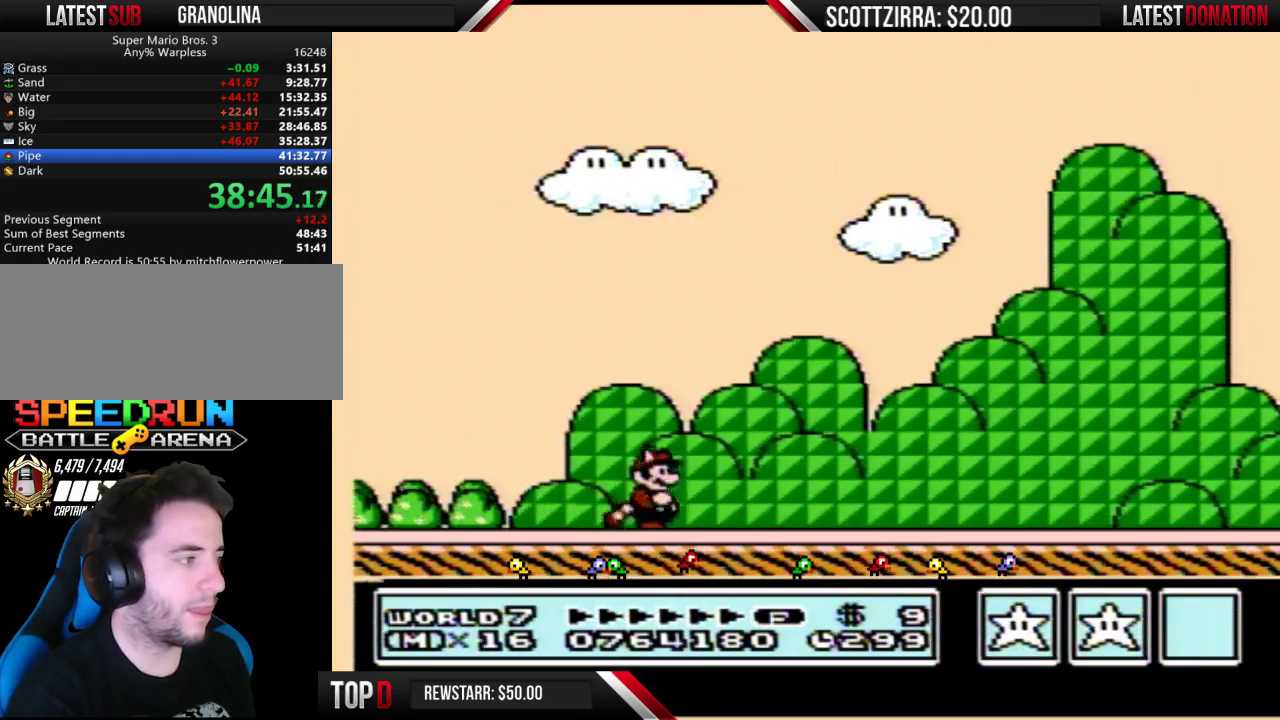
{"buttons": ["B", "DPAD_RIGHT"], "events": []}
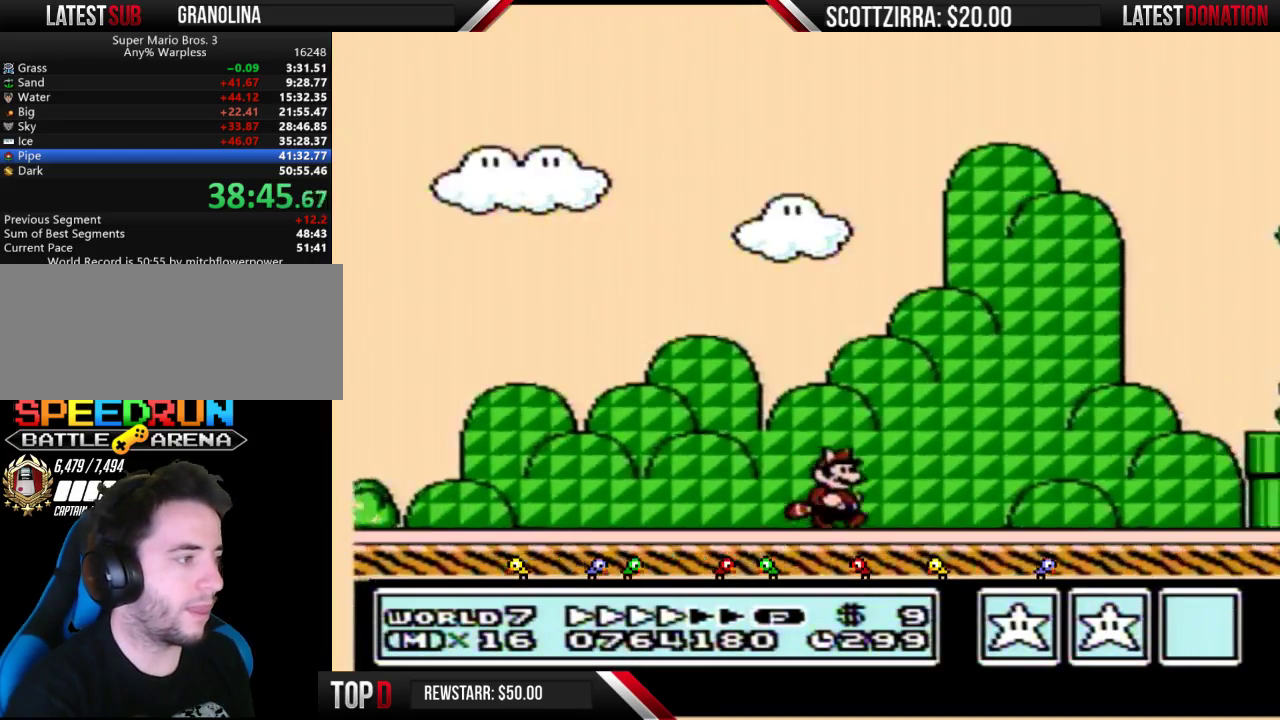
{"buttons": ["A", "B", "DPAD_RIGHT"], "events": [[450, "A", "down"]]}
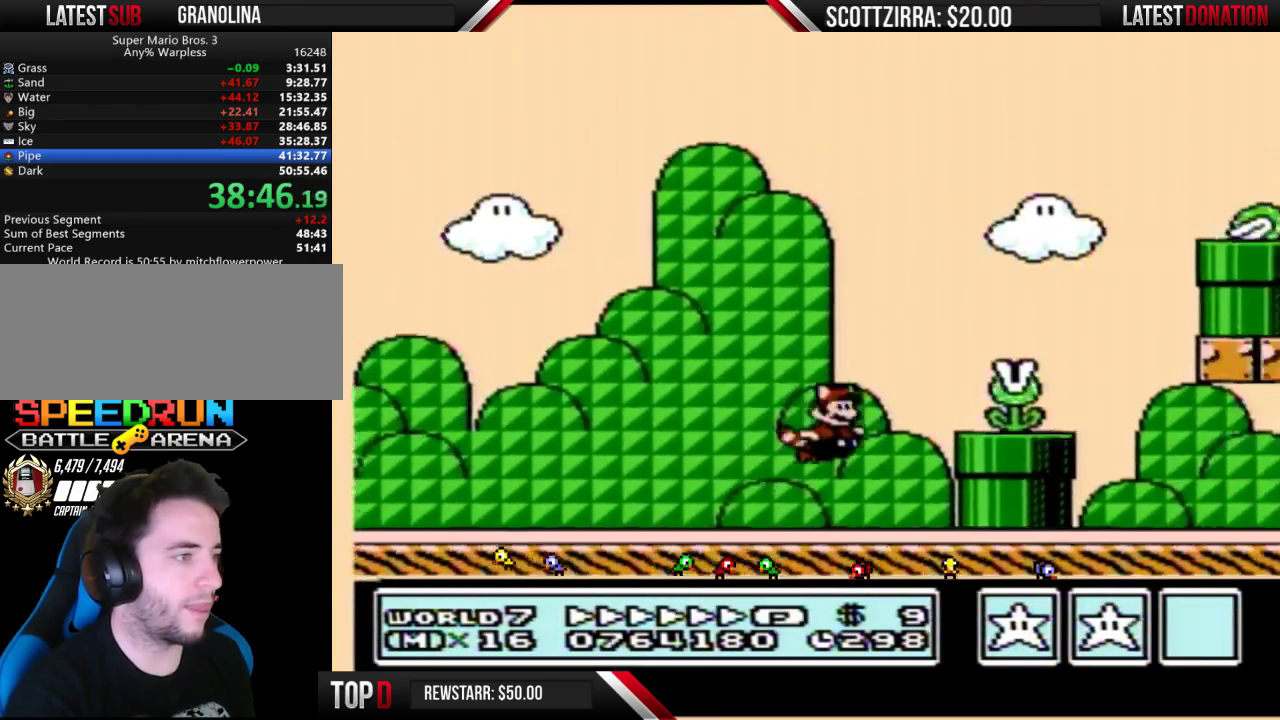
{"buttons": ["B", "DPAD_RIGHT"], "events": [[133, "A", "up"]]}
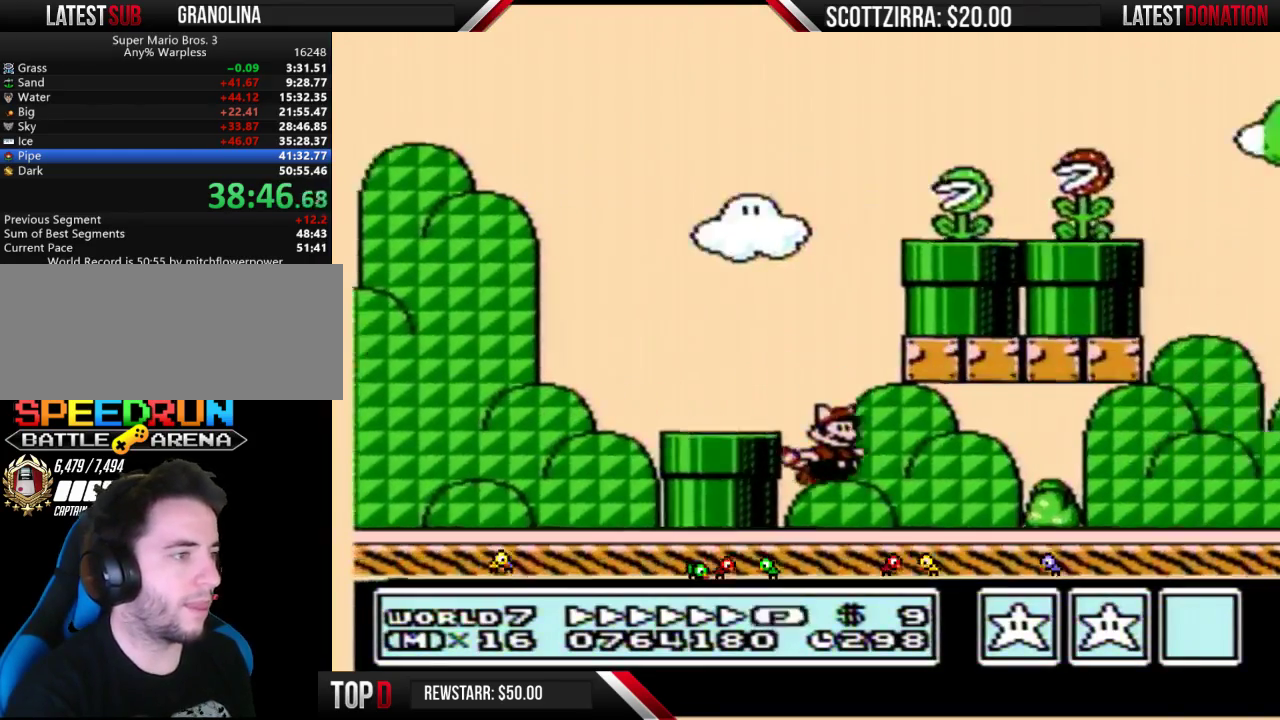
{"buttons": ["A", "B", "DPAD_RIGHT"], "events": [[450, "A", "down"]]}
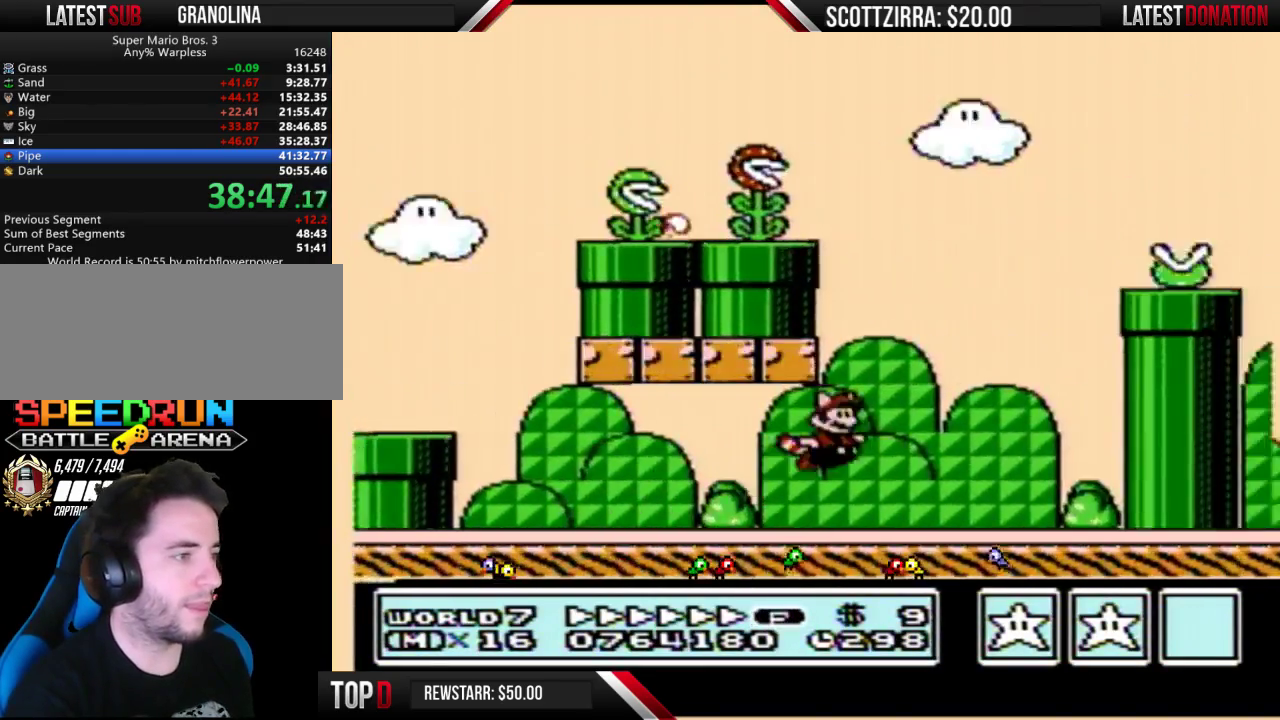
{"buttons": ["B", "DPAD_RIGHT"], "events": [[283, "A", "up"]]}
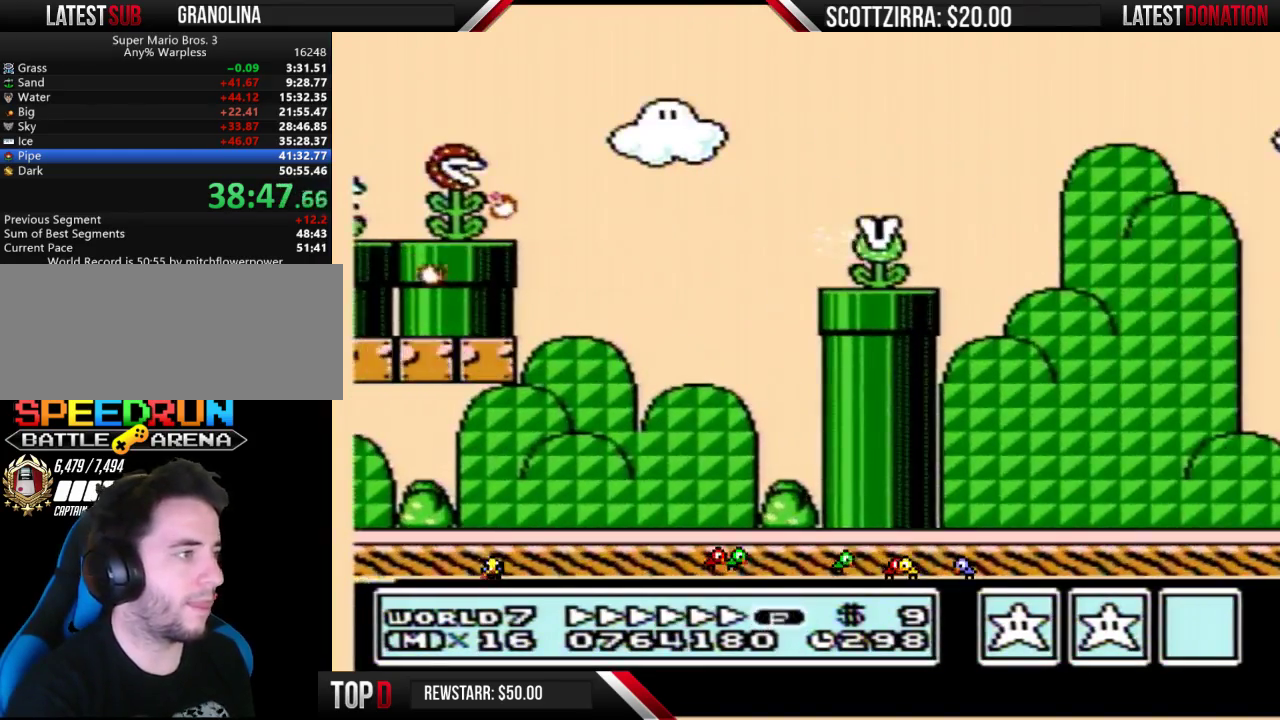
{"buttons": ["A", "B", "DPAD_RIGHT"], "events": [[383, "DPAD_DOWN", "down"], [417, "DPAD_RIGHT", "up"], [450, "A", "down"], [467, "DPAD_RIGHT", "down"], [500, "DPAD_DOWN", "up"]]}